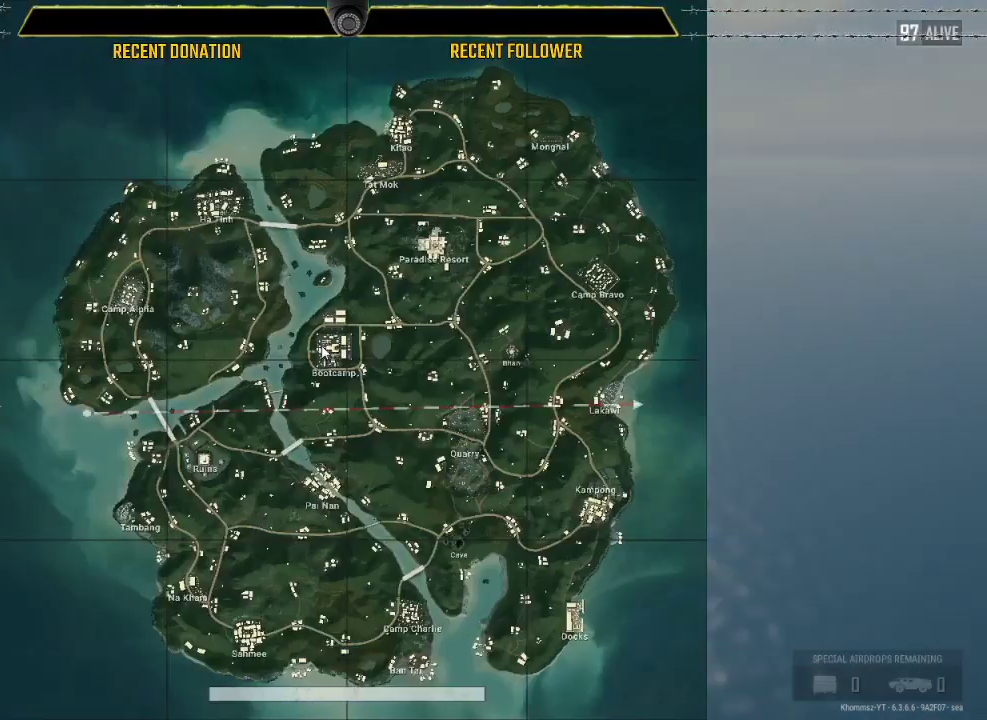
Gameplay with keyboard and mouse; each line is a JSON object with the keys and mouse buttons held at the frame after it. "events" lists presses ("down") and releases ("up") of "1", "2", "3", "4", "5", "a", "alt", "c", "caps_lock", "ctrl", "d", "e", "f", "g", "q", "r", "s", "shift", "space", "t", "tab", "v", "w", "x", "z", "mouse_left", "mouse_wheel" and "mouse_right" between this image and that frame as [ms after this image, input, new state], when the widget could be followed in between. "mouse_left", "mouse_wheel", "mouse_right" = the "left", "wheel", "right" buttons of the "mouse" list. No other keys are recorded. "wheel" means that the mouse wheel is clicked or scrolled. Not read: mouse_move.
{"keys": ["caps_lock"], "mouse": [], "events": [[233, "caps_lock", "down"]]}
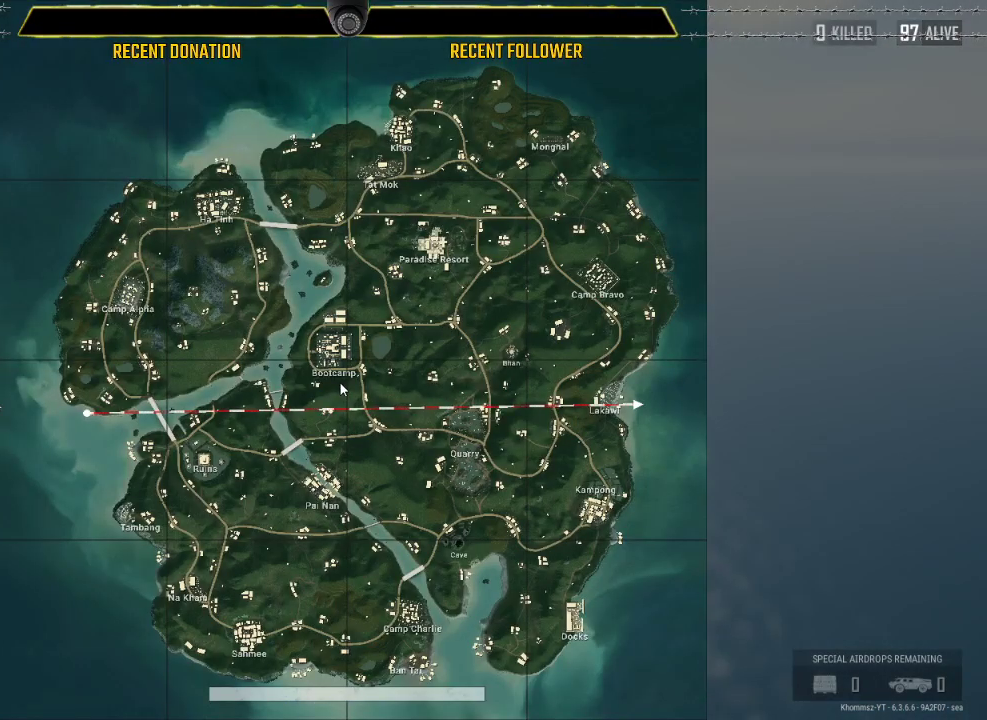
{"keys": ["caps_lock"], "mouse": [], "events": []}
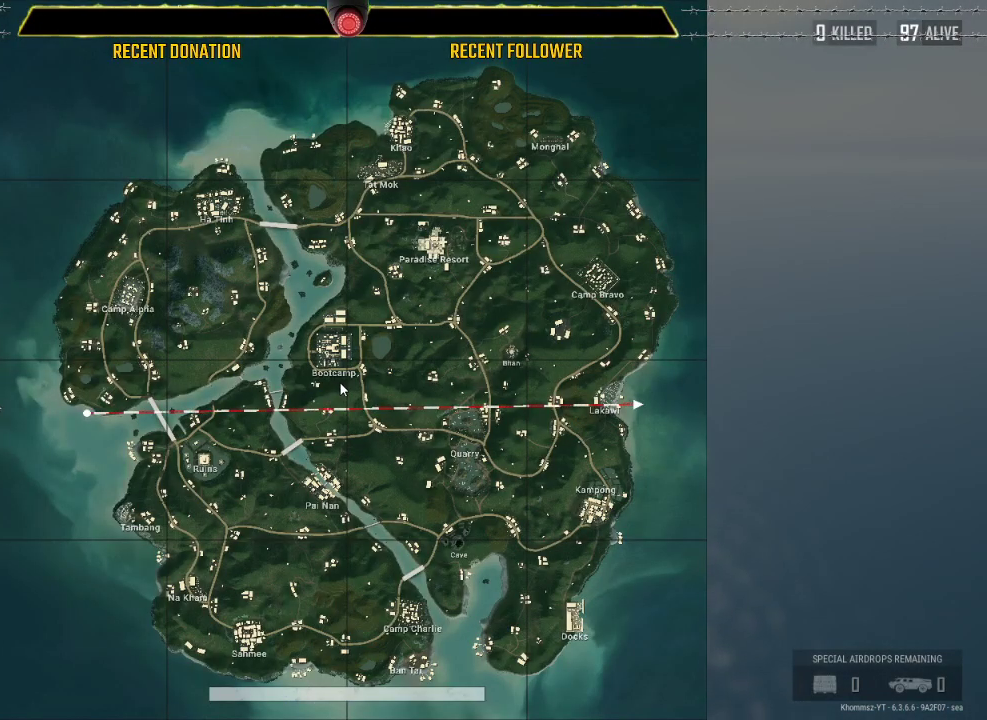
{"keys": ["caps_lock"], "mouse": [], "events": []}
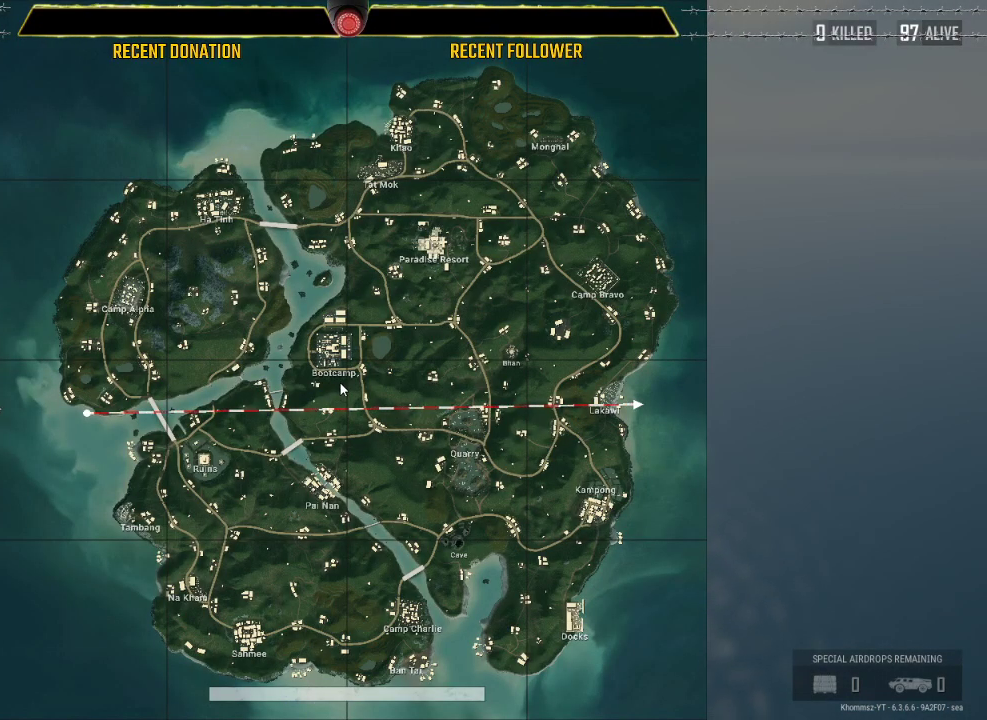
{"keys": ["caps_lock"], "mouse": [], "events": []}
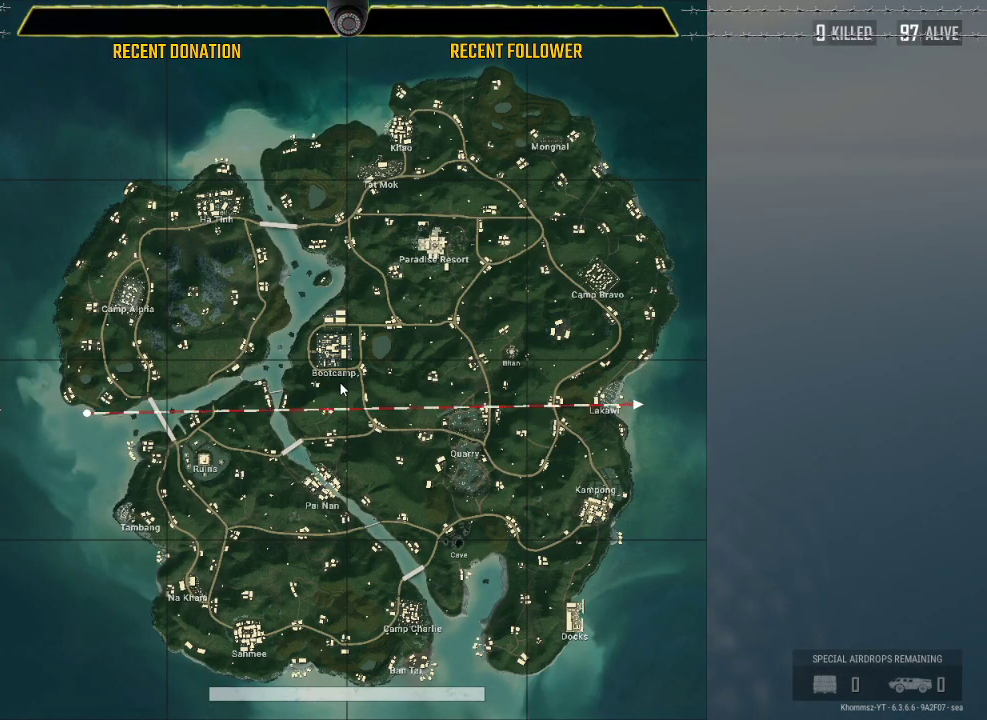
{"keys": ["caps_lock"], "mouse": [], "events": []}
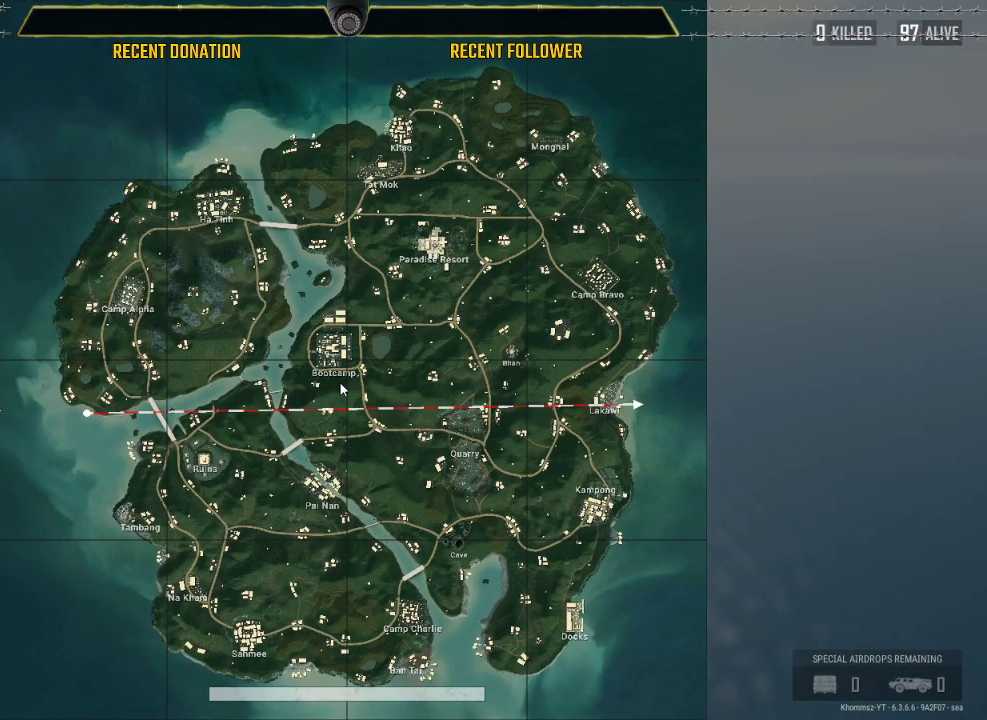
{"keys": ["caps_lock"], "mouse": [], "events": []}
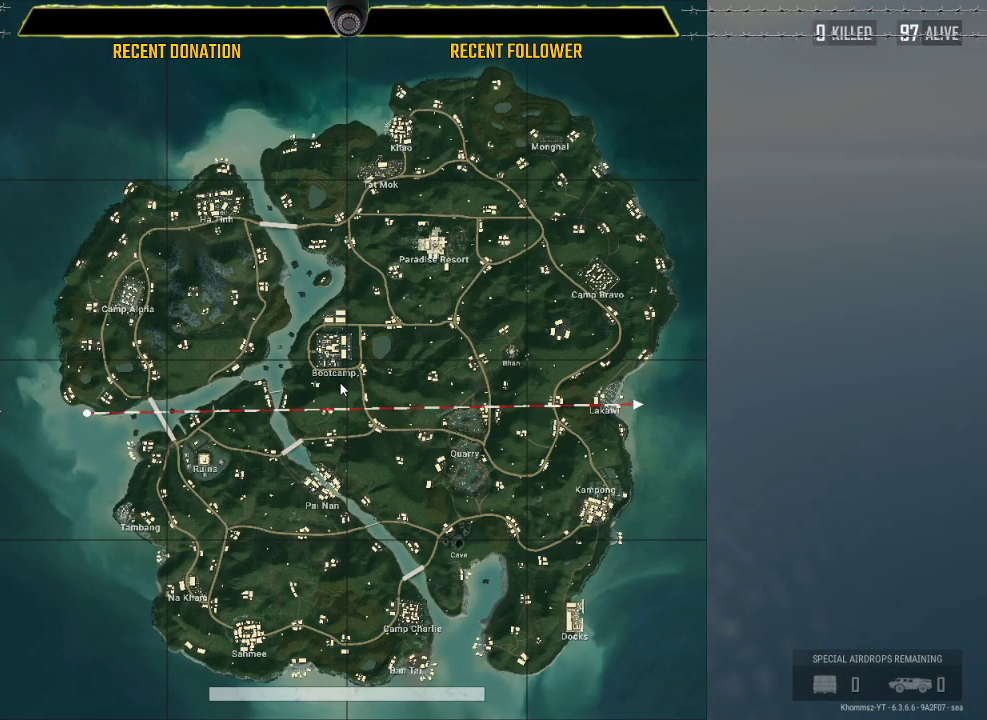
{"keys": [], "mouse": [], "events": [[417, "caps_lock", "up"]]}